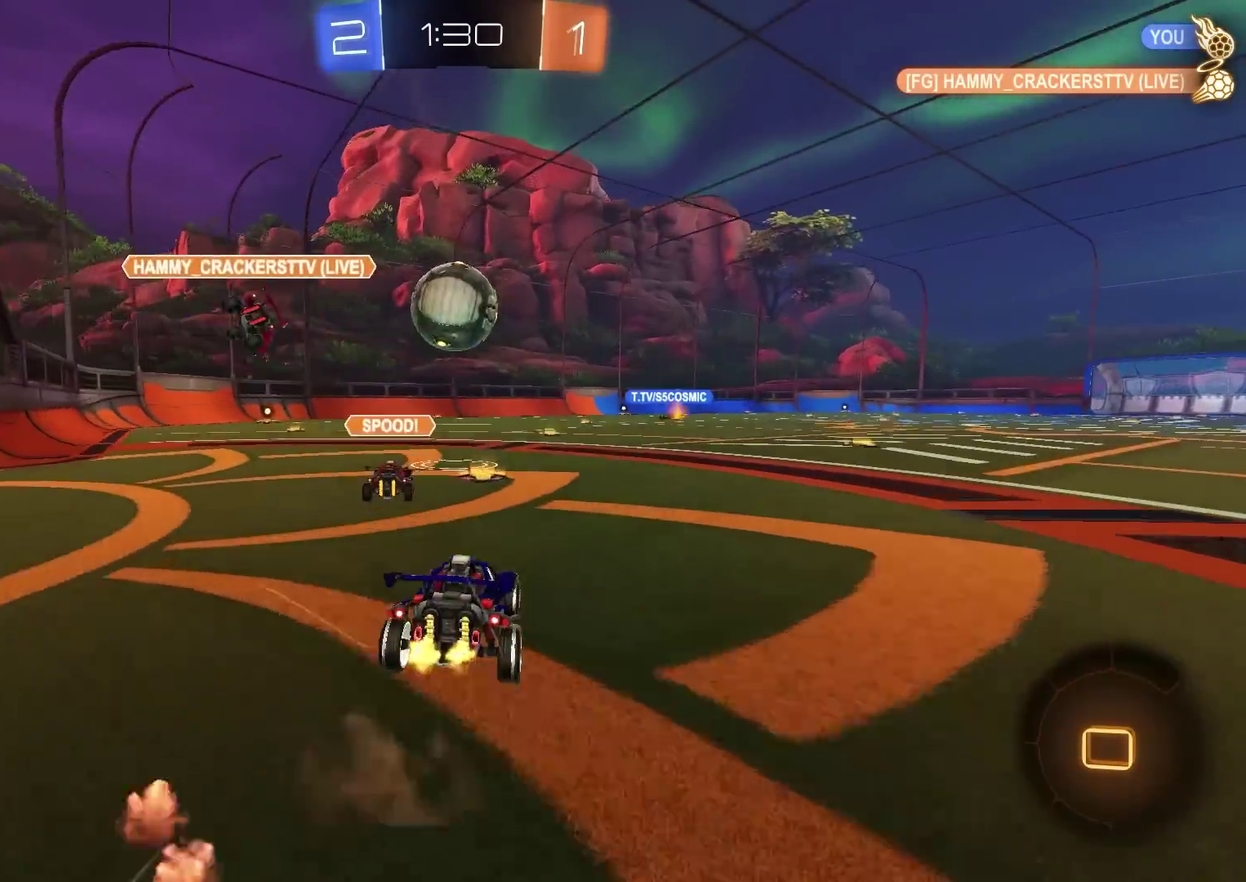
Gameplay with a controller (PlayStation layout); each line is a JSON object with the inputs held at the frame after it (dt_ms = milliseconds from this image to that frame). "events" lists button and stick changes between this image and that frame as [ms after this image, input, new state], when the widget could be followed in between. Not read: R1.
{"dt_ms": 300, "buttons": ["CROSS", "CIRCLE", "R2"], "left_stick": "down", "right_stick": "center", "events": [[66, "CIRCLE", "down"], [100, "CROSS", "down"], [133, "left_stick", "up-right"], [166, "CIRCLE", "up"], [166, "CROSS", "up"], [166, "L1", "down"], [216, "CIRCLE", "down"], [216, "CROSS", "down"], [233, "L1", "up"], [250, "left_stick", "down"]]}
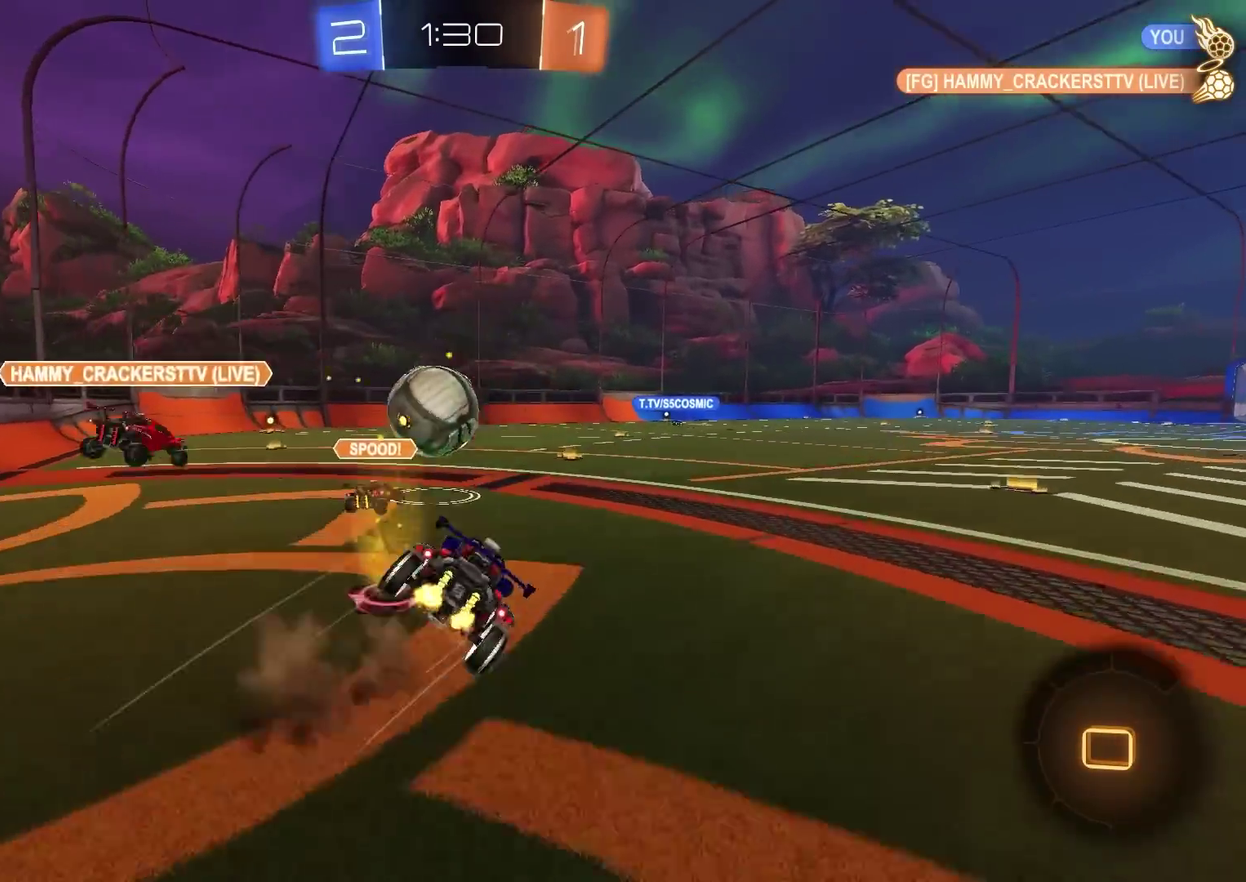
{"dt_ms": 500, "buttons": ["R2"], "left_stick": "down-right", "right_stick": "center", "events": [[83, "CROSS", "up"], [183, "CIRCLE", "up"], [334, "left_stick", "down-right"]]}
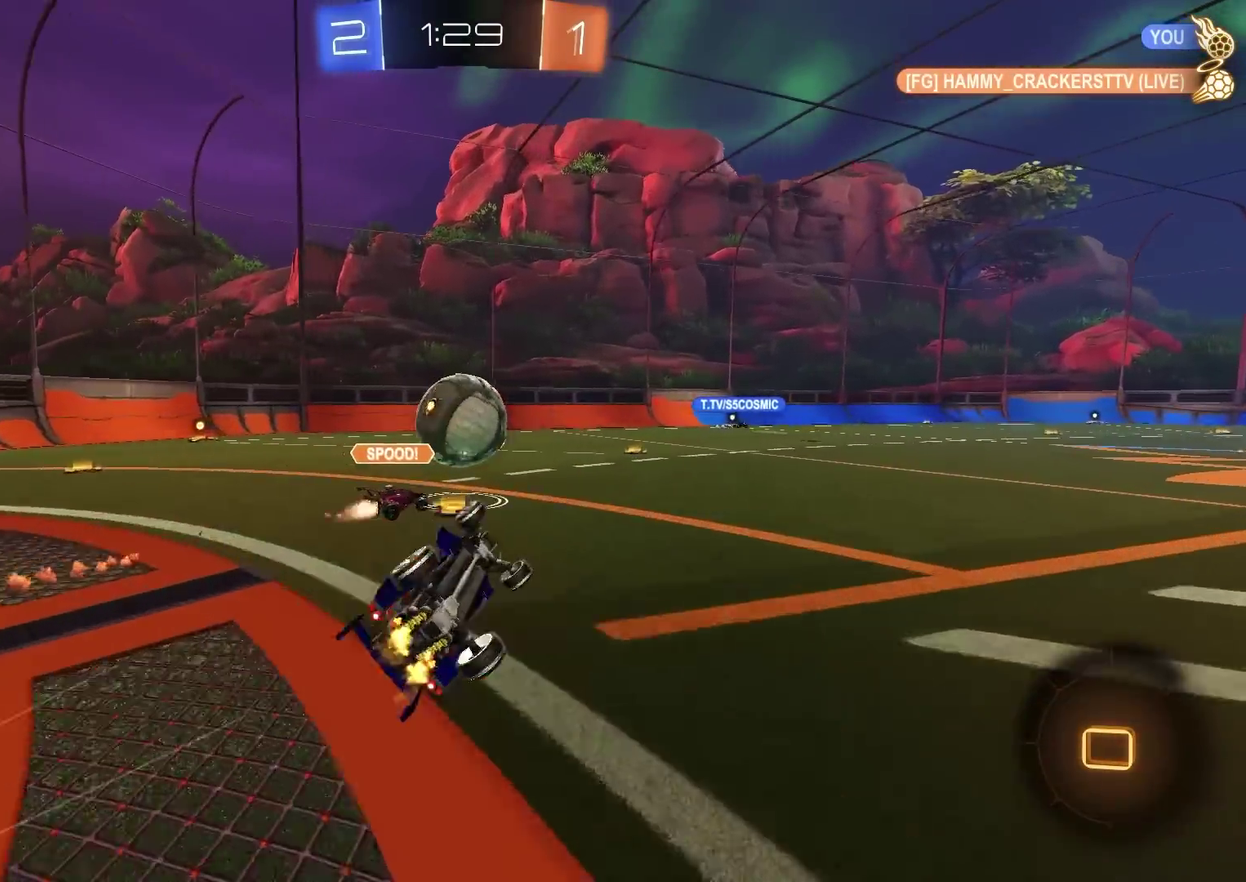
{"dt_ms": 501, "buttons": ["R2"], "left_stick": "center", "right_stick": "center", "events": [[17, "L1", "down"], [217, "left_stick", "right"], [267, "L1", "up"], [284, "left_stick", "up-right"], [467, "left_stick", "center"]]}
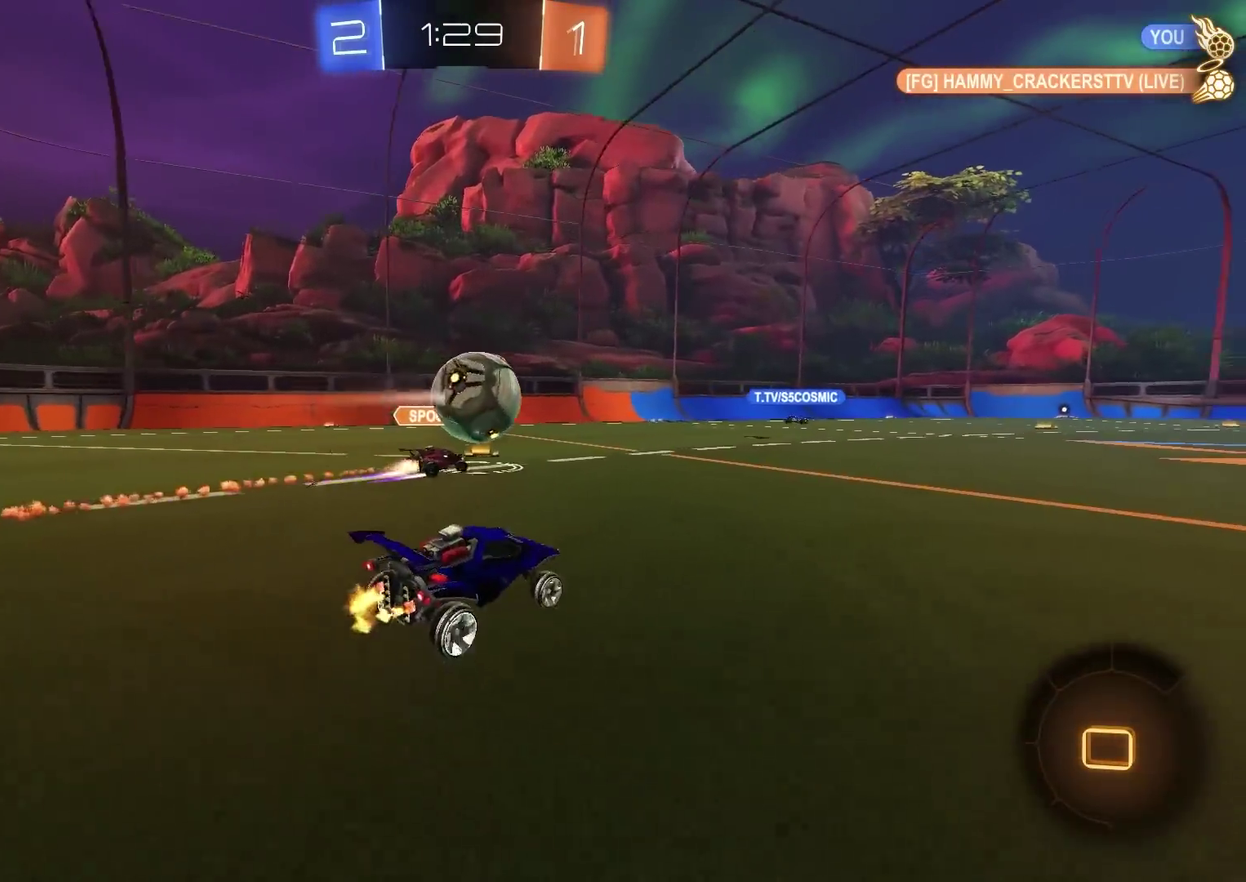
{"dt_ms": 400, "buttons": ["R2"], "left_stick": "down", "right_stick": "center", "events": [[50, "CROSS", "down"], [83, "left_stick", "up-right"], [100, "L1", "down"], [167, "L1", "up"], [183, "left_stick", "down"], [334, "CROSS", "up"]]}
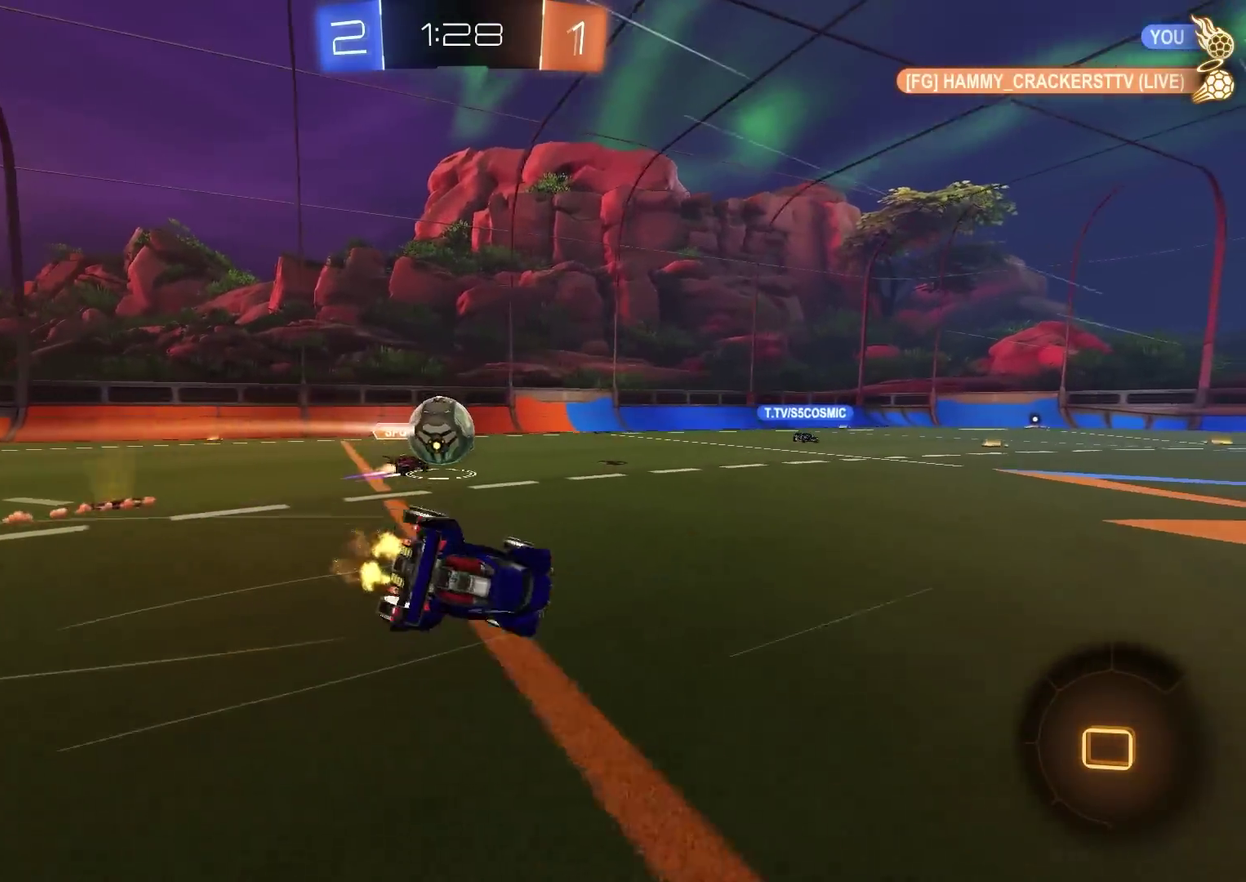
{"dt_ms": 601, "buttons": ["R2"], "left_stick": "right", "right_stick": "center", "events": [[34, "left_stick", "down-right"], [301, "L1", "down"], [567, "left_stick", "right"], [601, "L1", "up"]]}
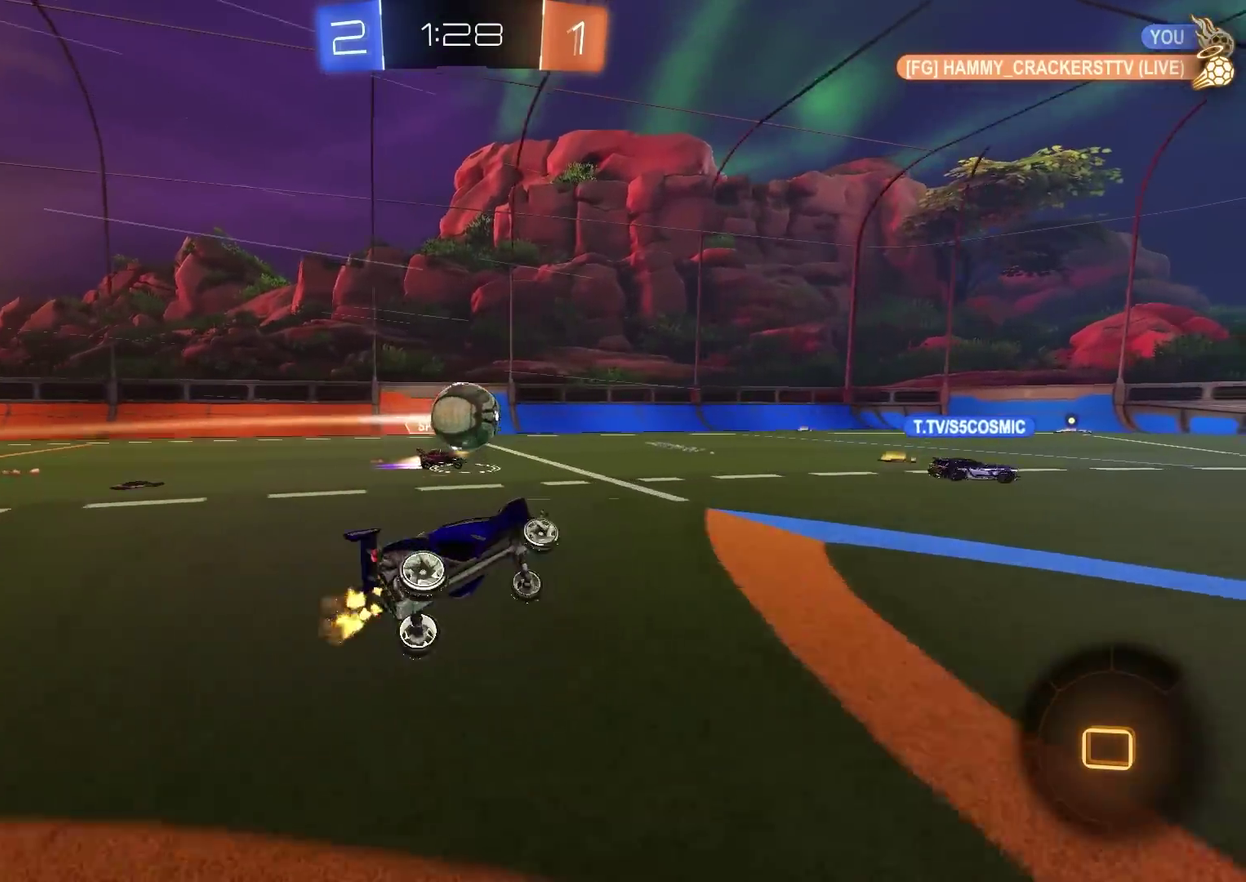
{"dt_ms": 400, "buttons": ["CIRCLE", "R2"], "left_stick": "center", "right_stick": "center", "events": [[33, "left_stick", "center"], [133, "CIRCLE", "down"], [150, "left_stick", "up-right"], [283, "left_stick", "center"]]}
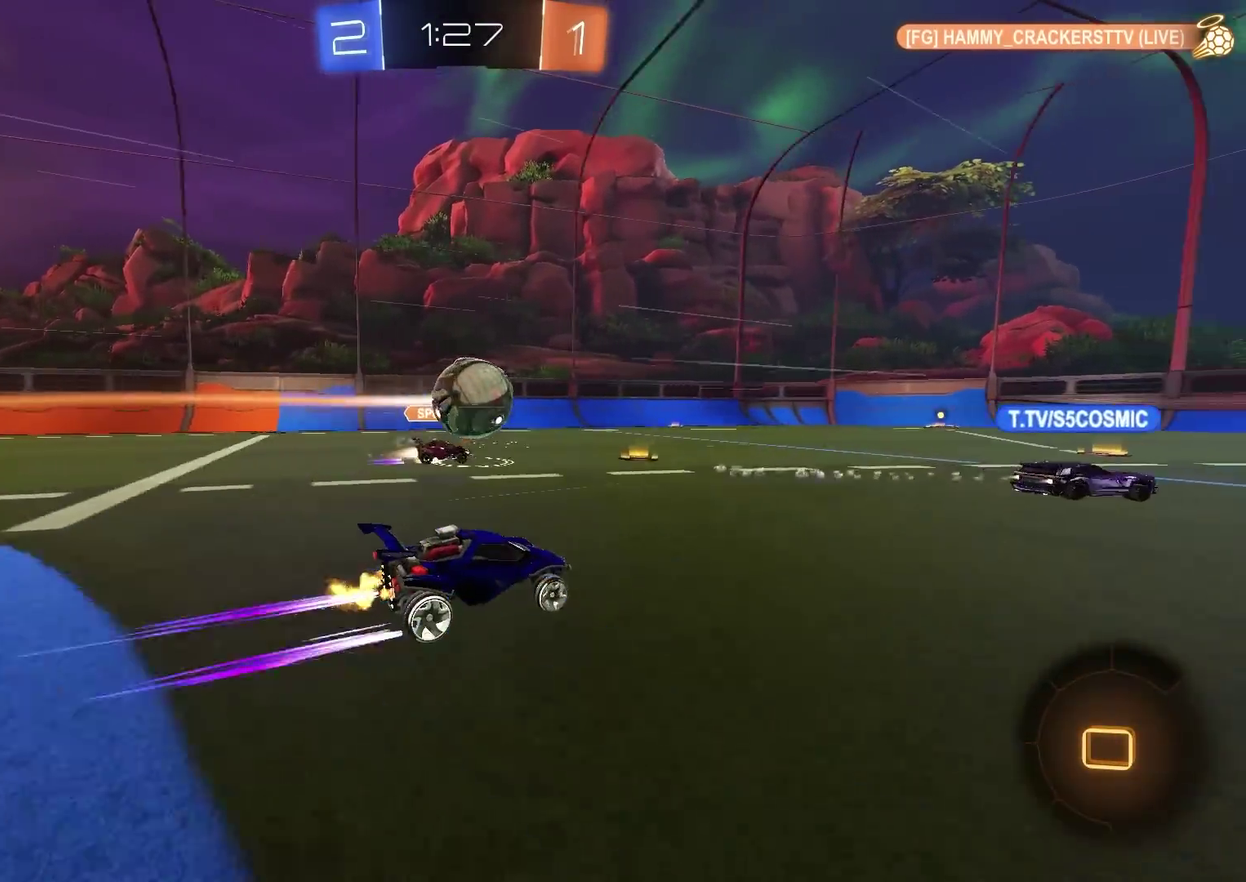
{"dt_ms": 601, "buttons": ["CIRCLE", "R2"], "left_stick": "left", "right_stick": "center", "events": [[317, "left_stick", "left"]]}
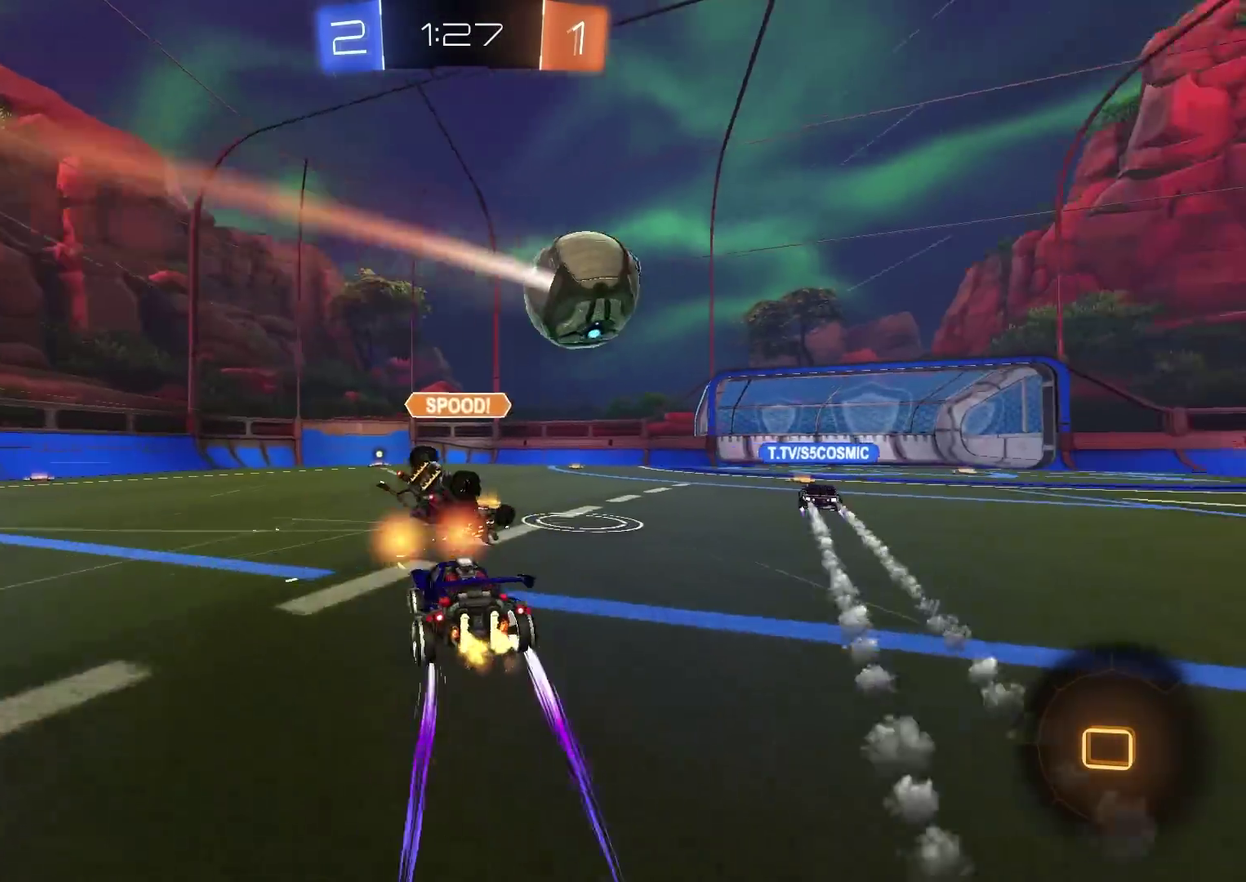
{"dt_ms": 500, "buttons": ["CIRCLE", "R2"], "left_stick": "center", "right_stick": "center", "events": [[17, "left_stick", "center"], [83, "left_stick", "left"], [200, "left_stick", "center"]]}
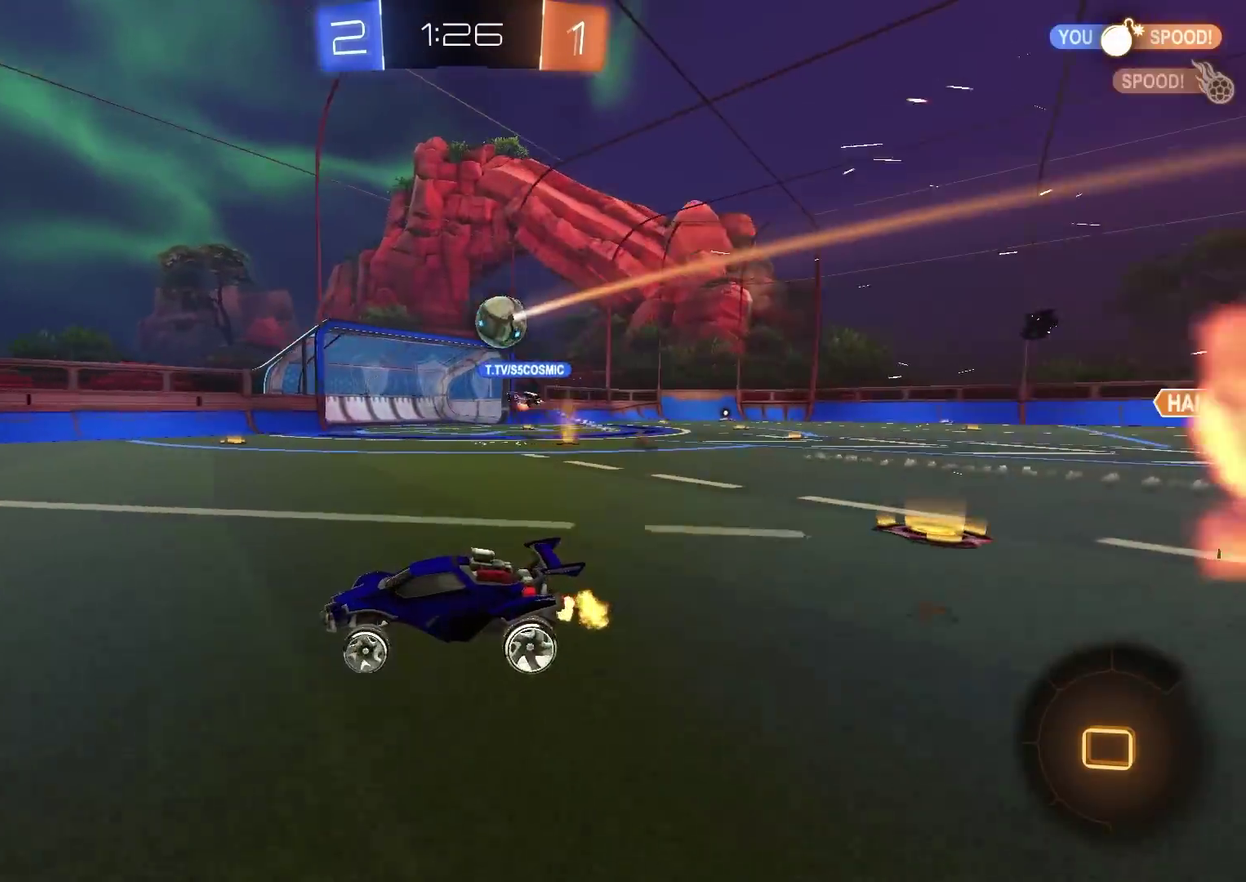
{"dt_ms": 301, "buttons": ["CIRCLE", "R2"], "left_stick": "up-right", "right_stick": "center", "events": [[201, "left_stick", "up-right"]]}
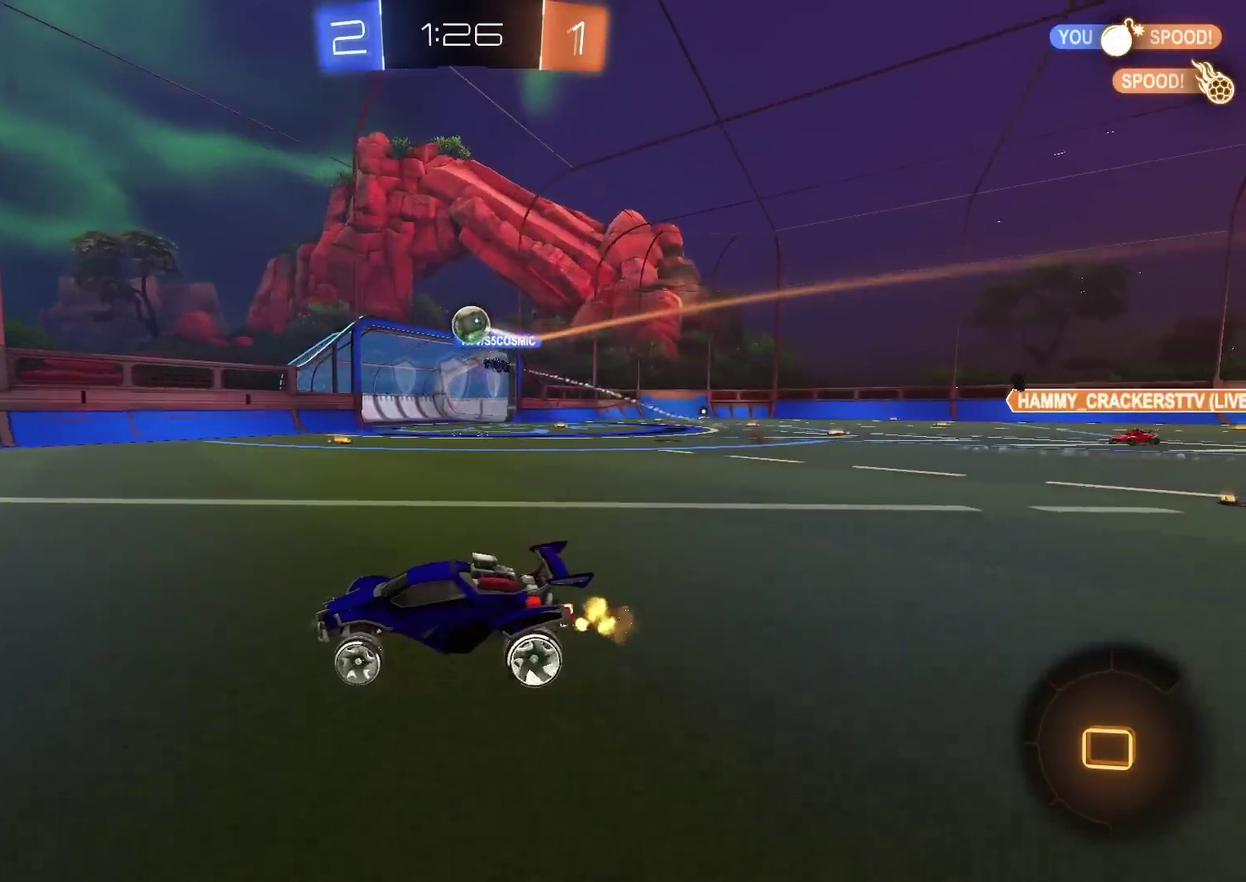
{"dt_ms": 901, "buttons": ["R2"], "left_stick": "center", "right_stick": "center", "events": [[33, "left_stick", "center"], [100, "left_stick", "up-right"], [150, "CIRCLE", "up"], [333, "L1", "down"], [467, "L1", "up"], [901, "left_stick", "center"]]}
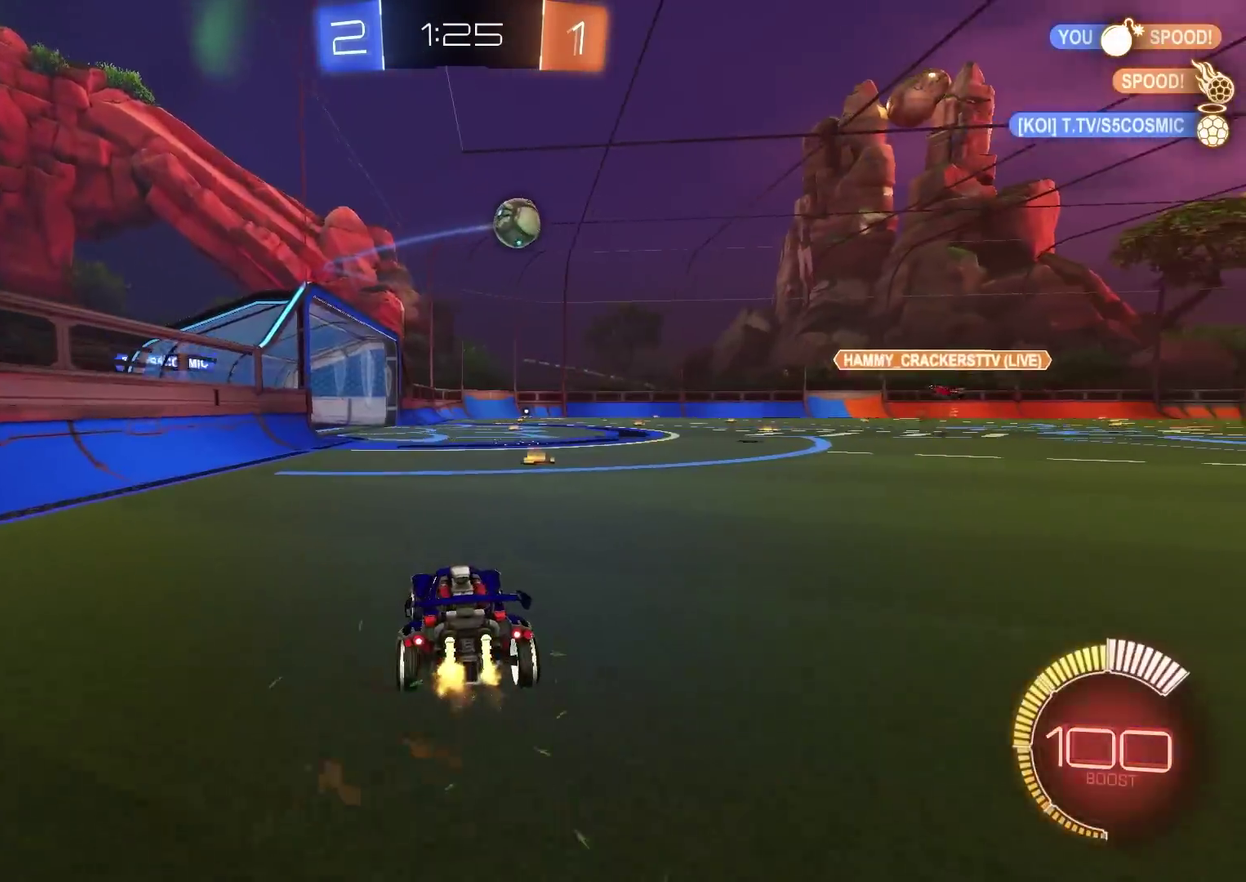
{"dt_ms": 283, "buttons": ["R2"], "left_stick": "left", "right_stick": "center", "events": [[116, "left_stick", "left"]]}
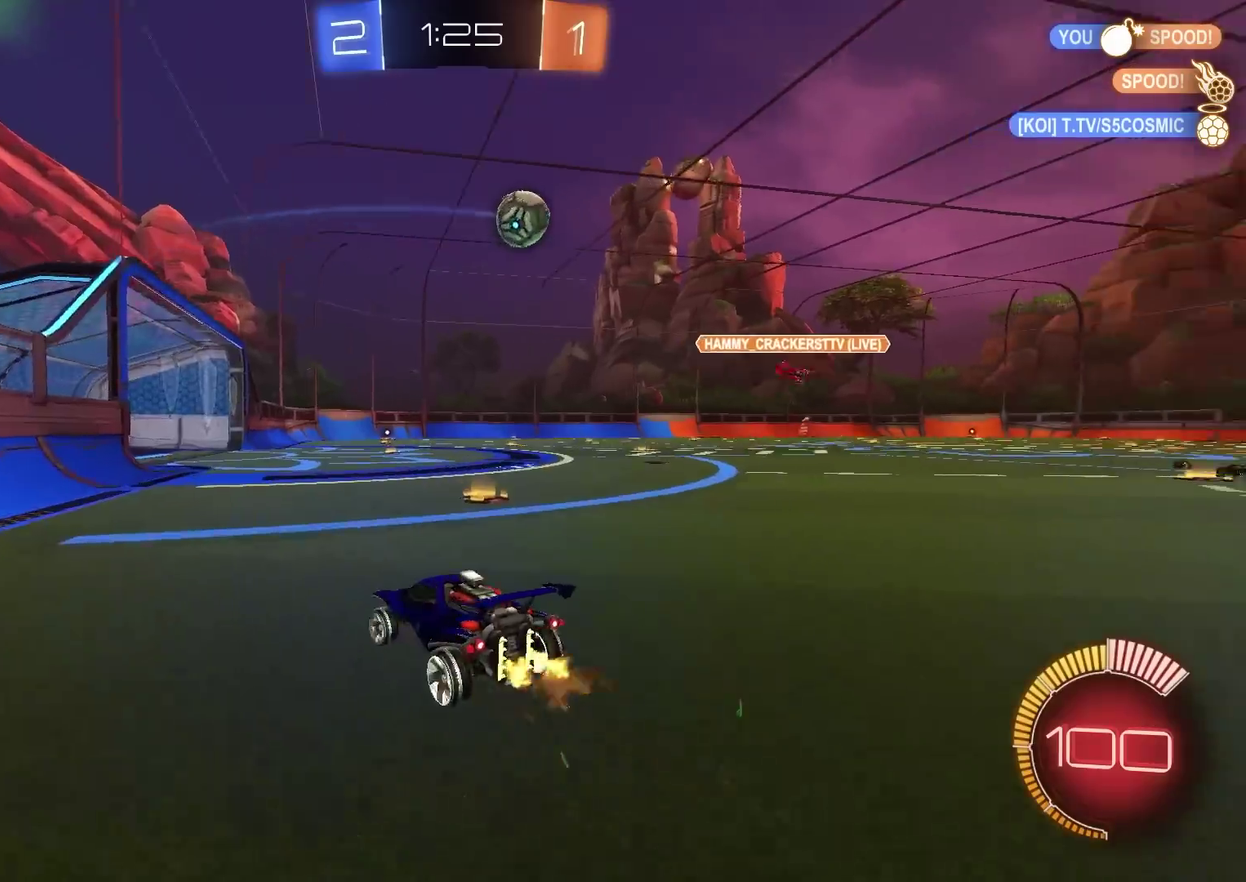
{"dt_ms": 501, "buttons": ["R2"], "left_stick": "left", "right_stick": "center", "events": [[17, "left_stick", "up-left"], [84, "left_stick", "center"], [501, "left_stick", "left"]]}
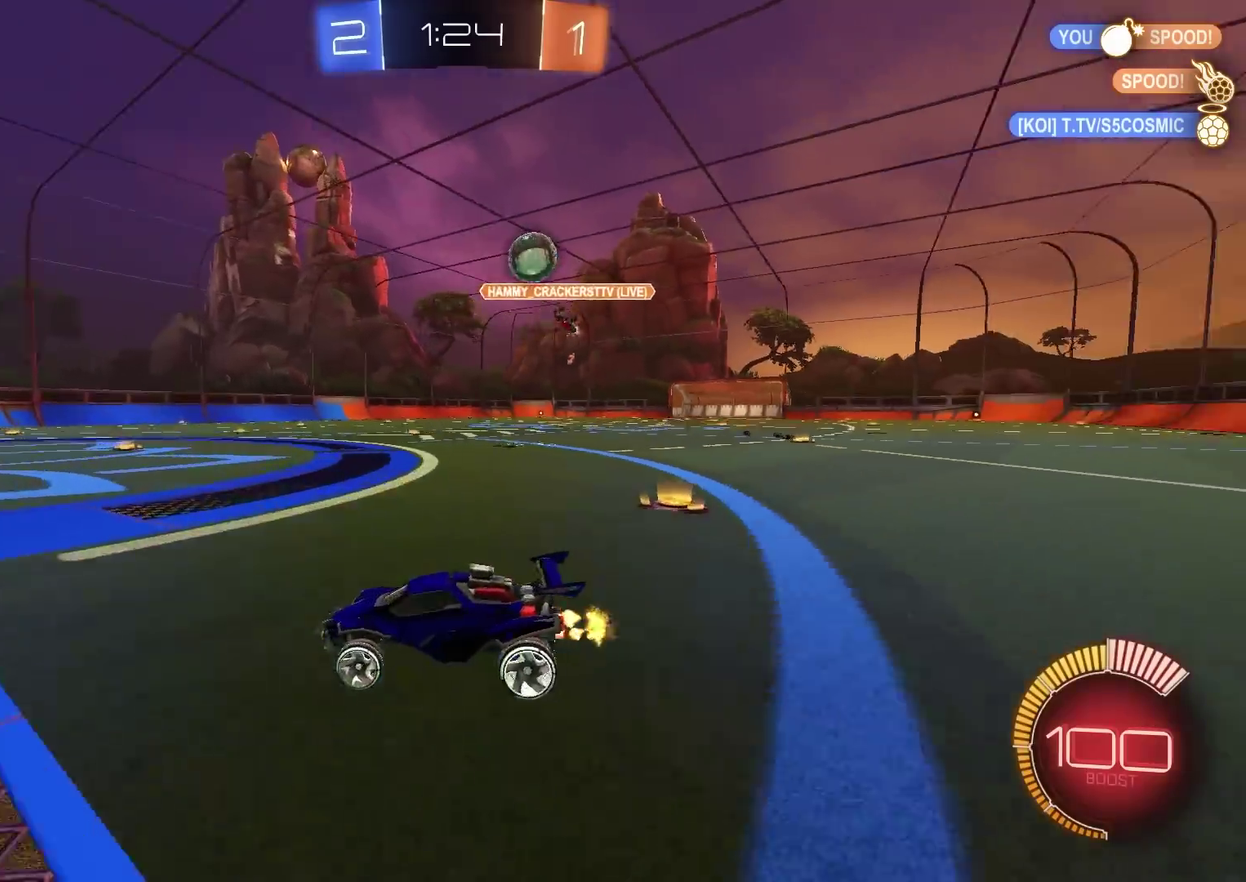
{"dt_ms": 300, "buttons": ["R2"], "left_stick": "center", "right_stick": "center", "events": [[217, "left_stick", "center"]]}
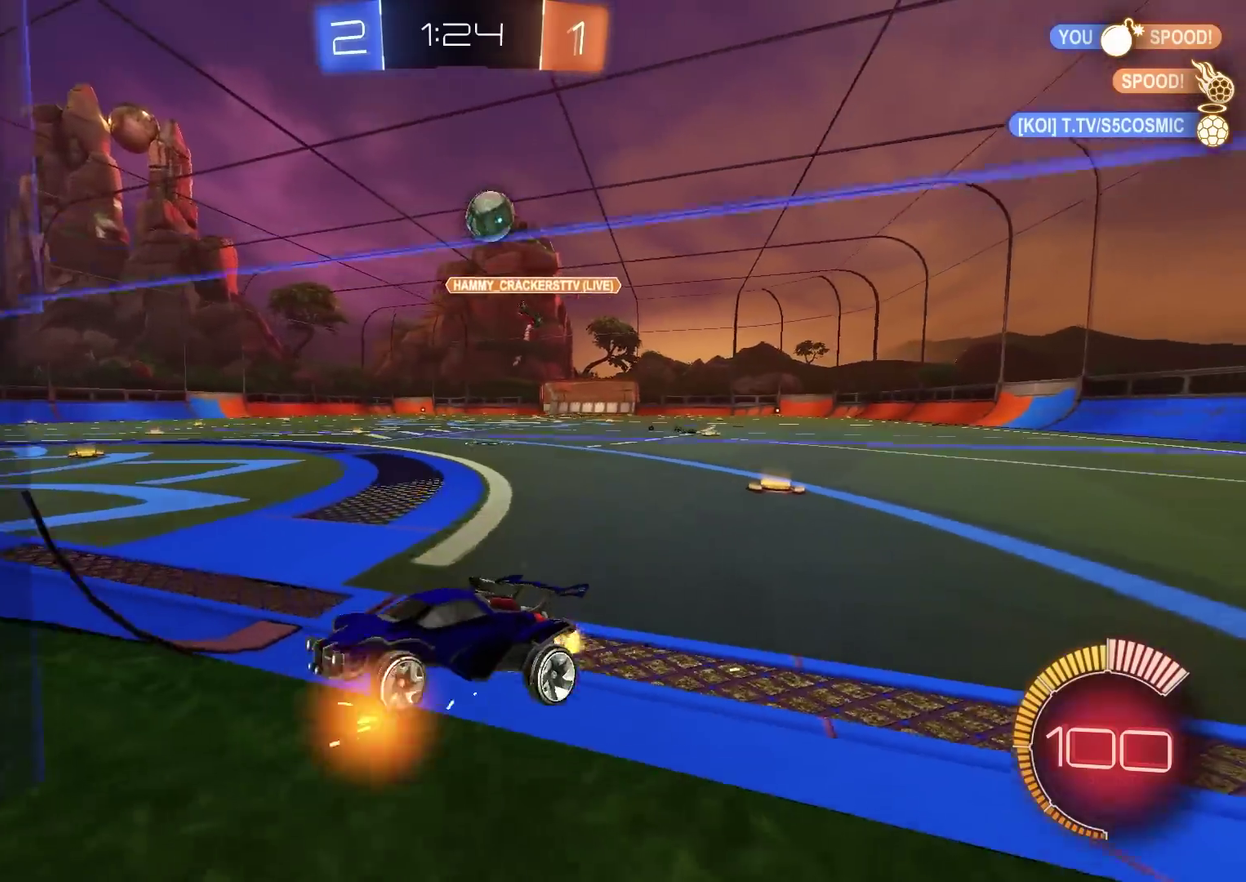
{"dt_ms": 701, "buttons": ["R2"], "left_stick": "center", "right_stick": "center", "events": [[284, "CIRCLE", "down"], [467, "CIRCLE", "up"]]}
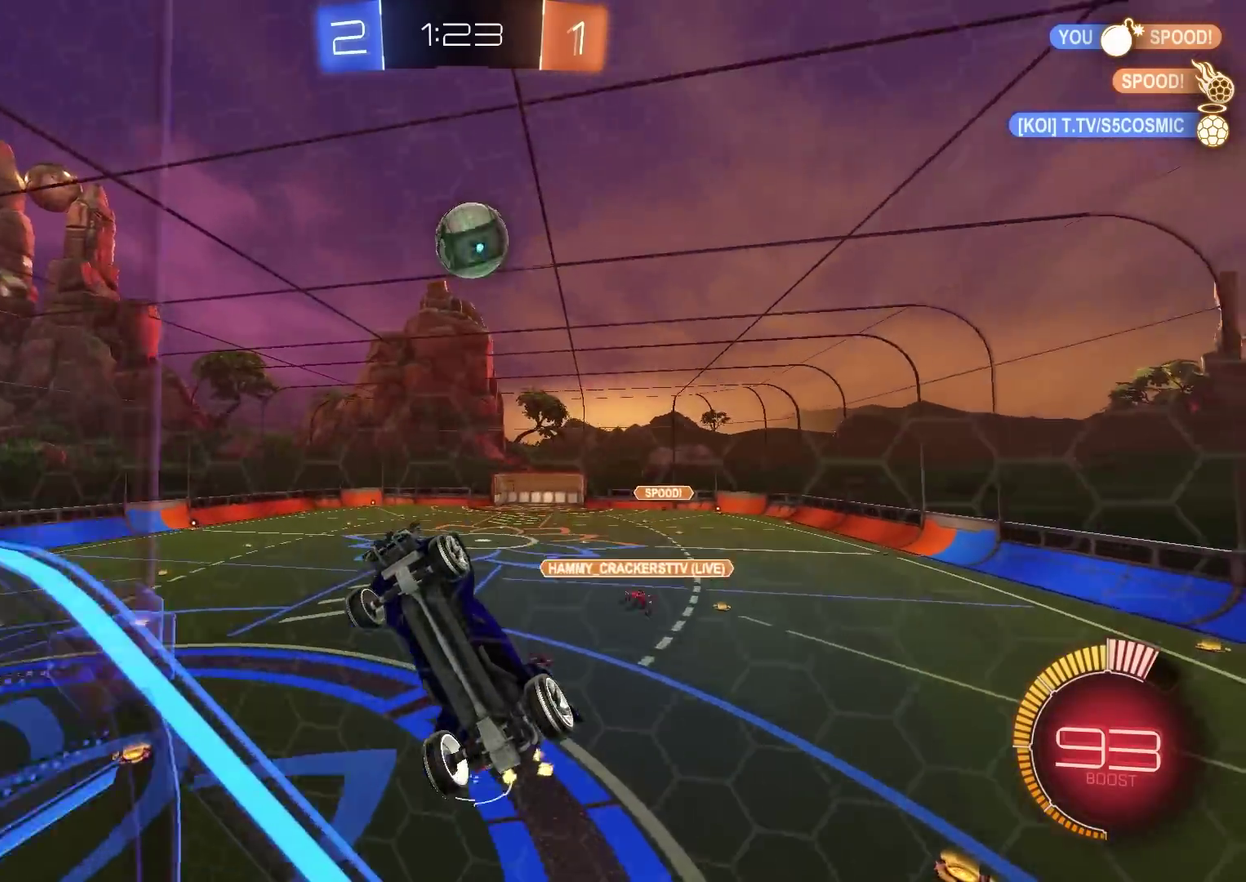
{"dt_ms": 300, "buttons": [], "left_stick": "left", "right_stick": "center", "events": [[66, "R2", "up"], [217, "left_stick", "left"]]}
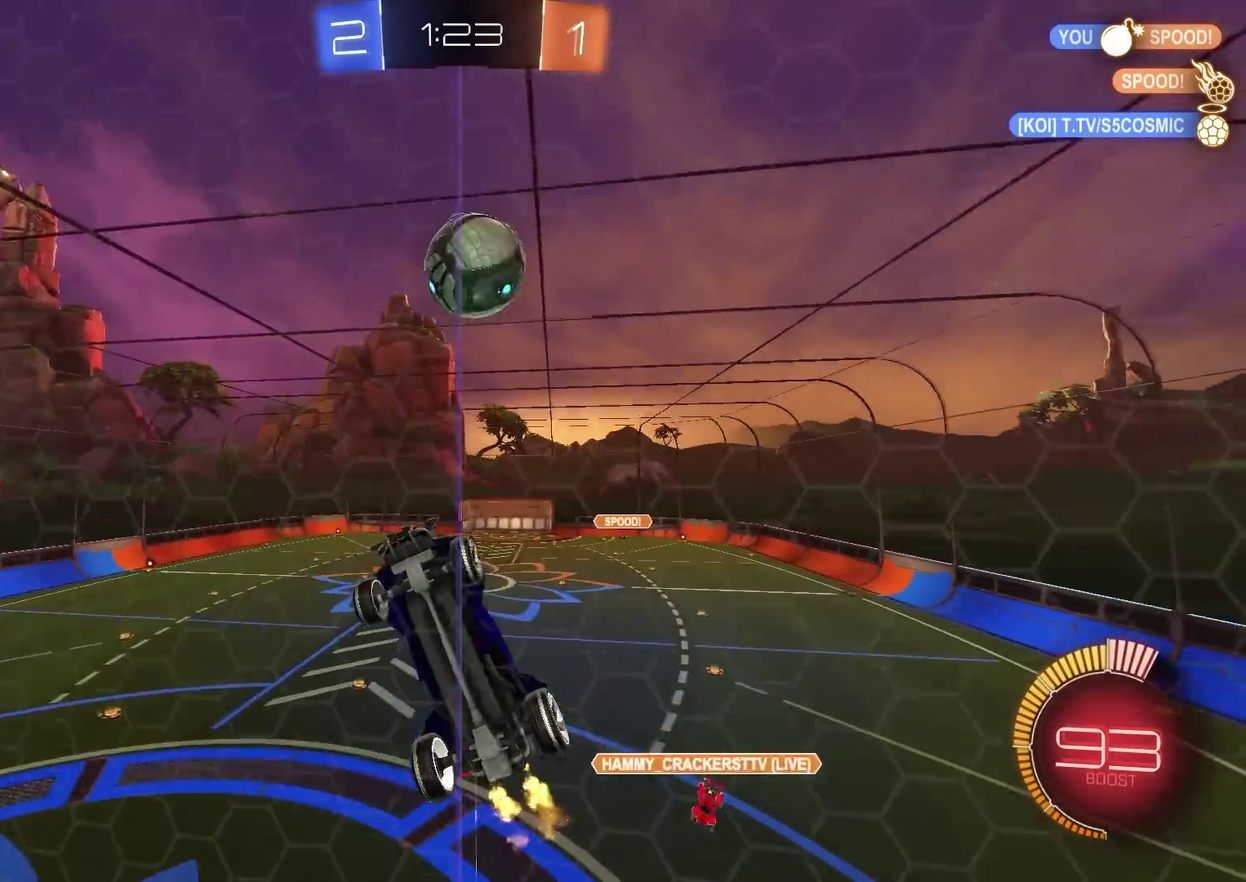
{"dt_ms": 901, "buttons": ["CROSS", "R2"], "left_stick": "down-left", "right_stick": "center", "events": [[33, "left_stick", "center"], [67, "R2", "down"], [284, "R2", "up"], [317, "left_stick", "up-right"], [367, "L2", "down"], [534, "L2", "up"], [534, "R2", "down"], [534, "left_stick", "center"], [634, "R2", "up"], [701, "left_stick", "left"], [767, "left_stick", "down-left"], [851, "CROSS", "down"], [851, "R2", "down"]]}
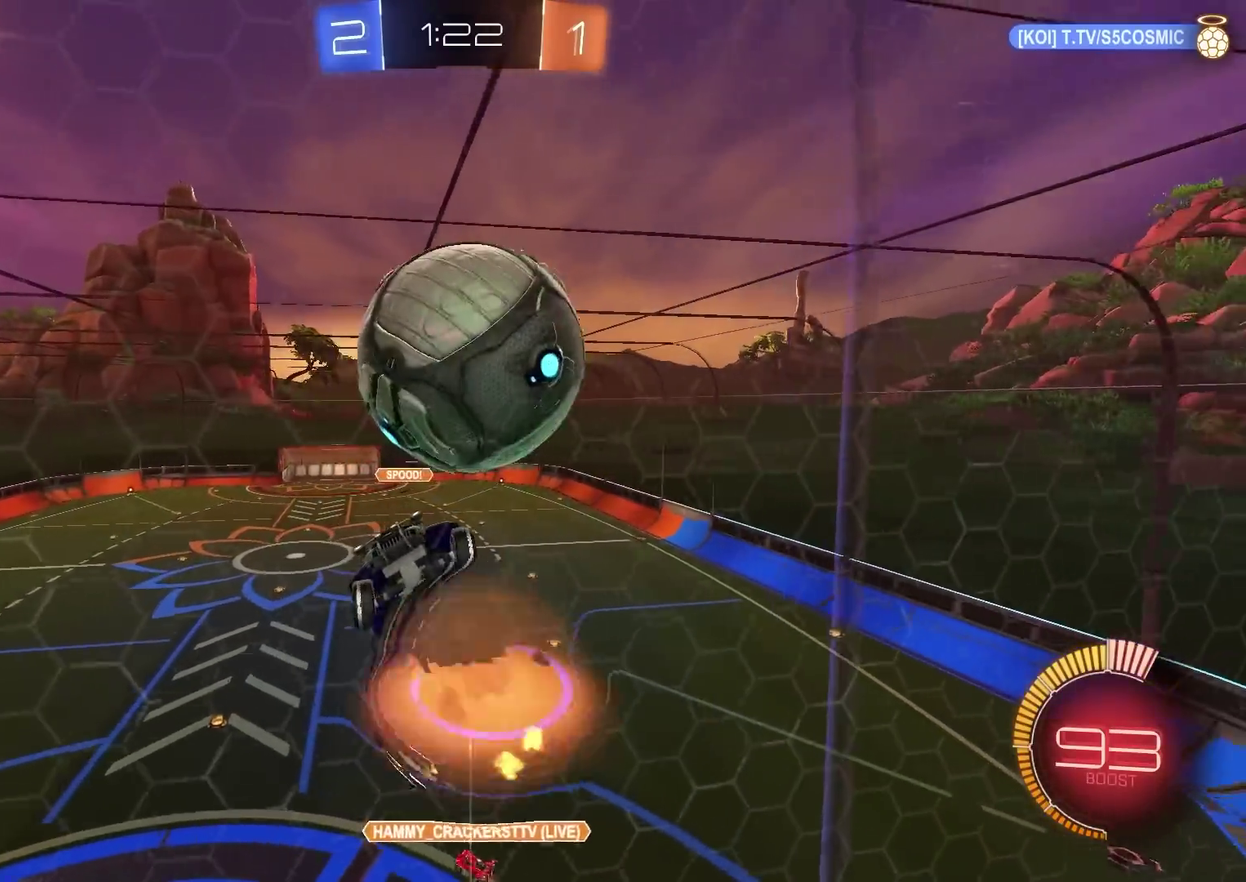
{"dt_ms": 300, "buttons": ["CIRCLE", "R2"], "left_stick": "left", "right_stick": "center", "events": [[17, "left_stick", "left"], [100, "CROSS", "up"], [183, "CIRCLE", "down"]]}
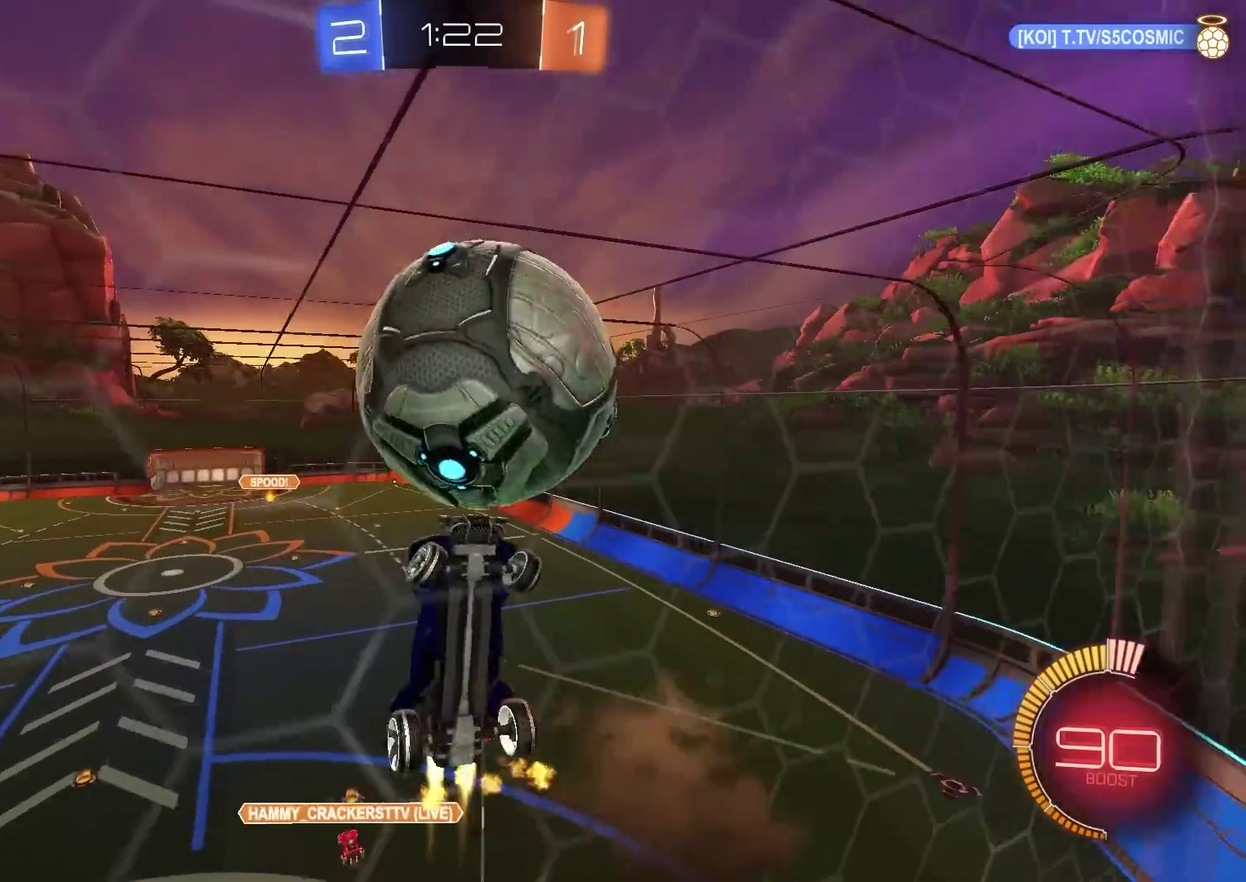
{"dt_ms": 501, "buttons": ["CIRCLE", "R2"], "left_stick": "up-left", "right_stick": "center", "events": [[67, "left_stick", "up-right"], [84, "L1", "down"], [134, "CIRCLE", "up"], [134, "left_stick", "right"], [267, "left_stick", "up-right"], [351, "left_stick", "up"], [367, "L1", "up"], [417, "CIRCLE", "down"], [417, "left_stick", "up-left"]]}
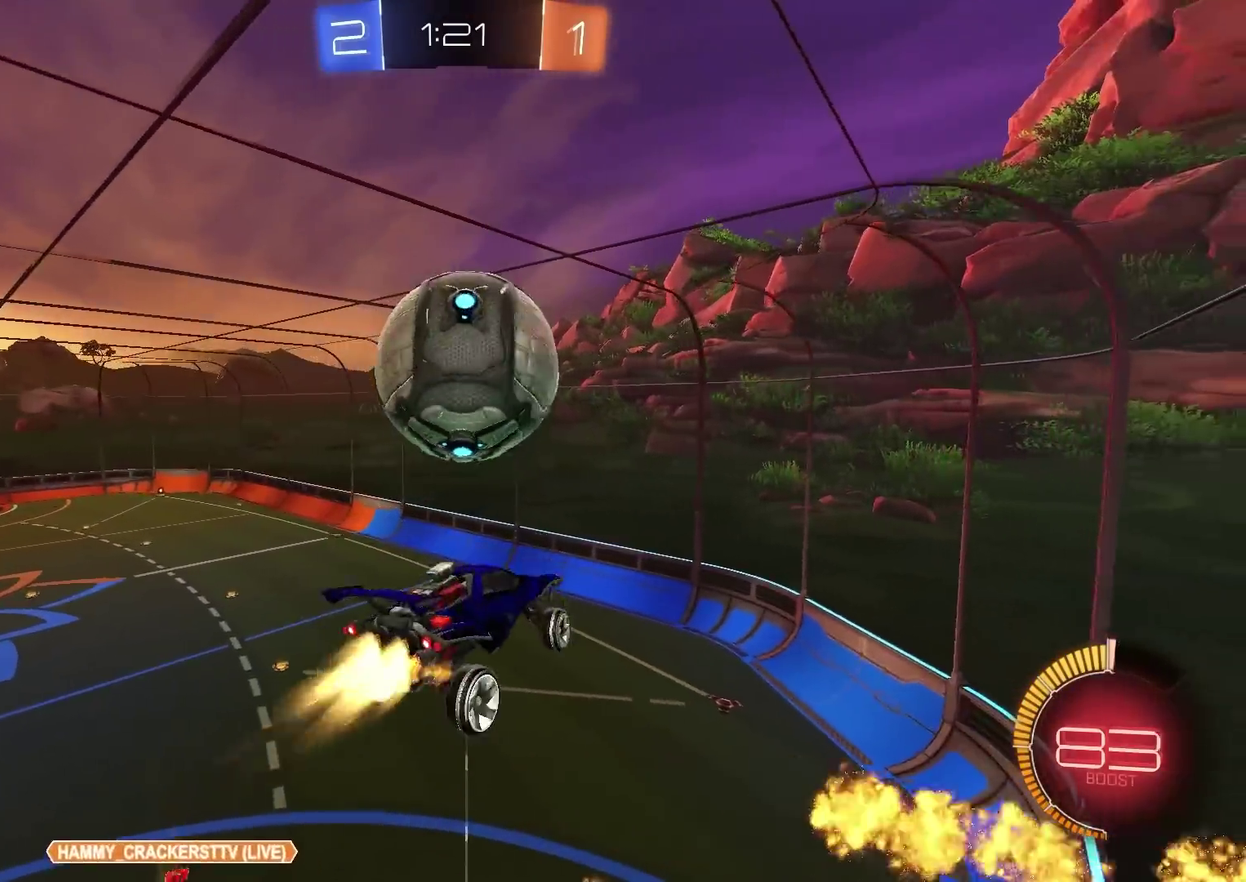
{"dt_ms": 500, "buttons": ["CROSS", "CIRCLE", "R2"], "left_stick": "up-right", "right_stick": "center", "events": [[50, "L1", "down"], [50, "left_stick", "up-right"], [116, "left_stick", "right"], [217, "CIRCLE", "up"], [283, "CIRCLE", "down"], [383, "left_stick", "up-right"], [467, "CROSS", "down"], [483, "L1", "up"]]}
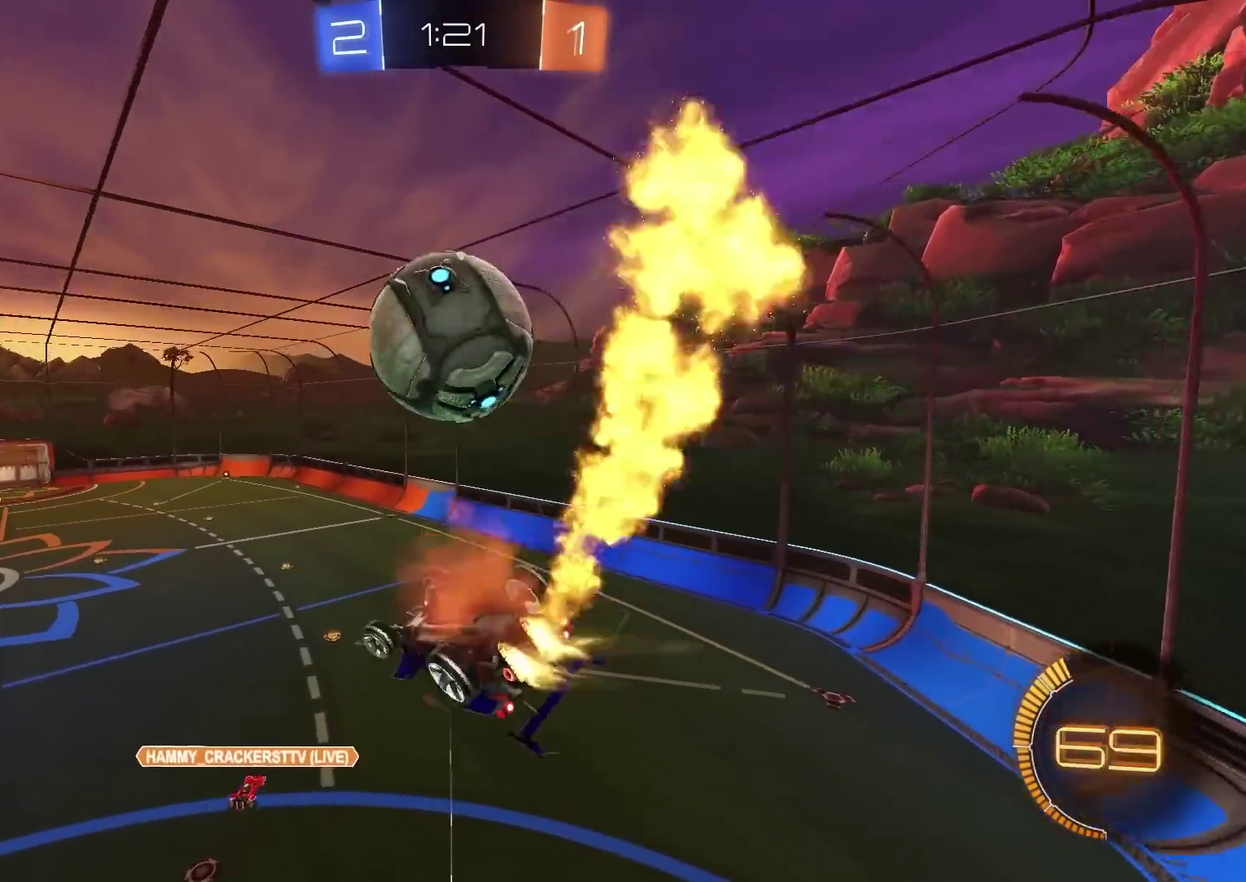
{"dt_ms": 401, "buttons": ["CIRCLE"], "left_stick": "down-left", "right_stick": "center", "events": [[84, "CROSS", "up"], [117, "left_stick", "down"], [167, "R2", "up"], [217, "left_stick", "center"], [300, "left_stick", "down-left"]]}
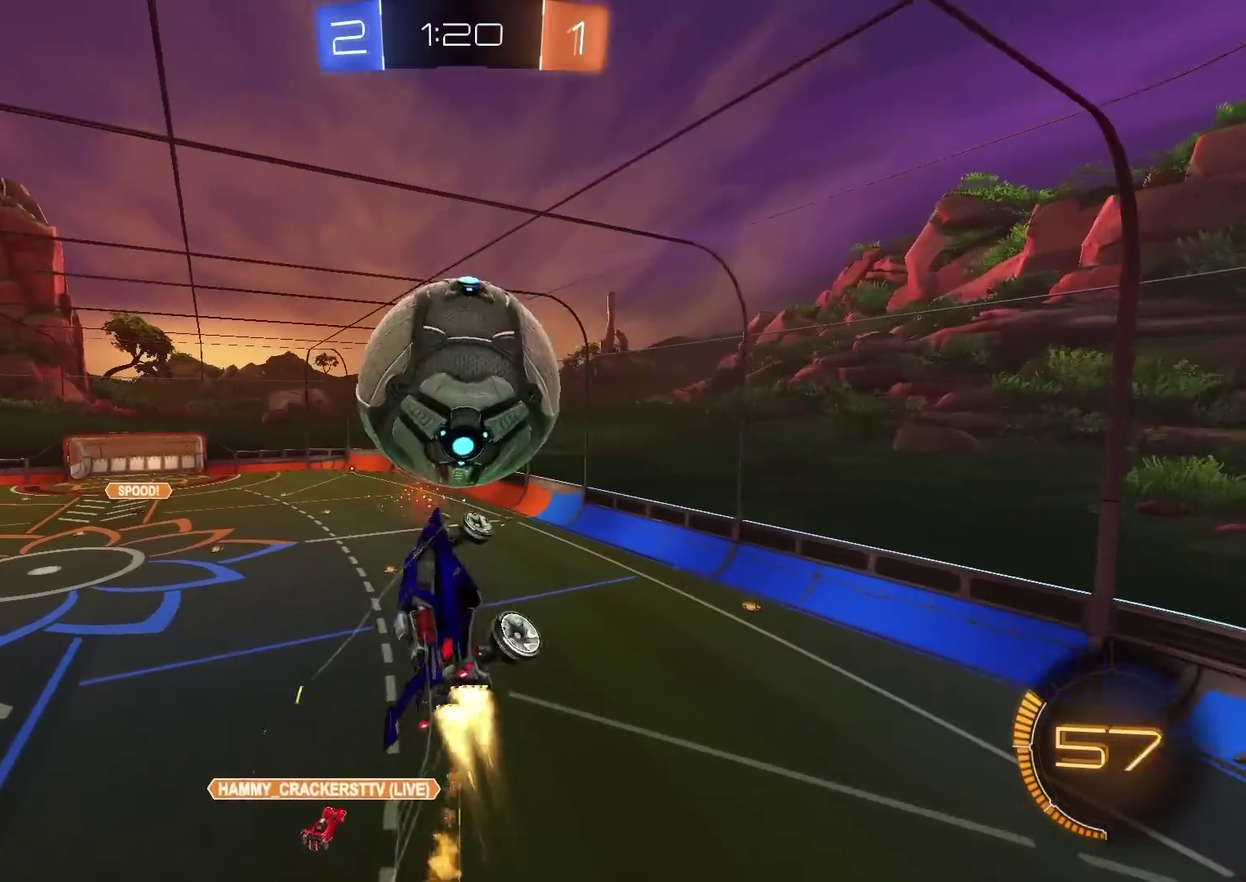
{"dt_ms": 600, "buttons": ["TRIANGLE"], "left_stick": "down-left", "right_stick": "center", "events": [[50, "left_stick", "center"], [100, "left_stick", "down"], [216, "left_stick", "down-right"], [350, "left_stick", "down"], [450, "CIRCLE", "up"], [467, "left_stick", "down-left"], [550, "TRIANGLE", "down"]]}
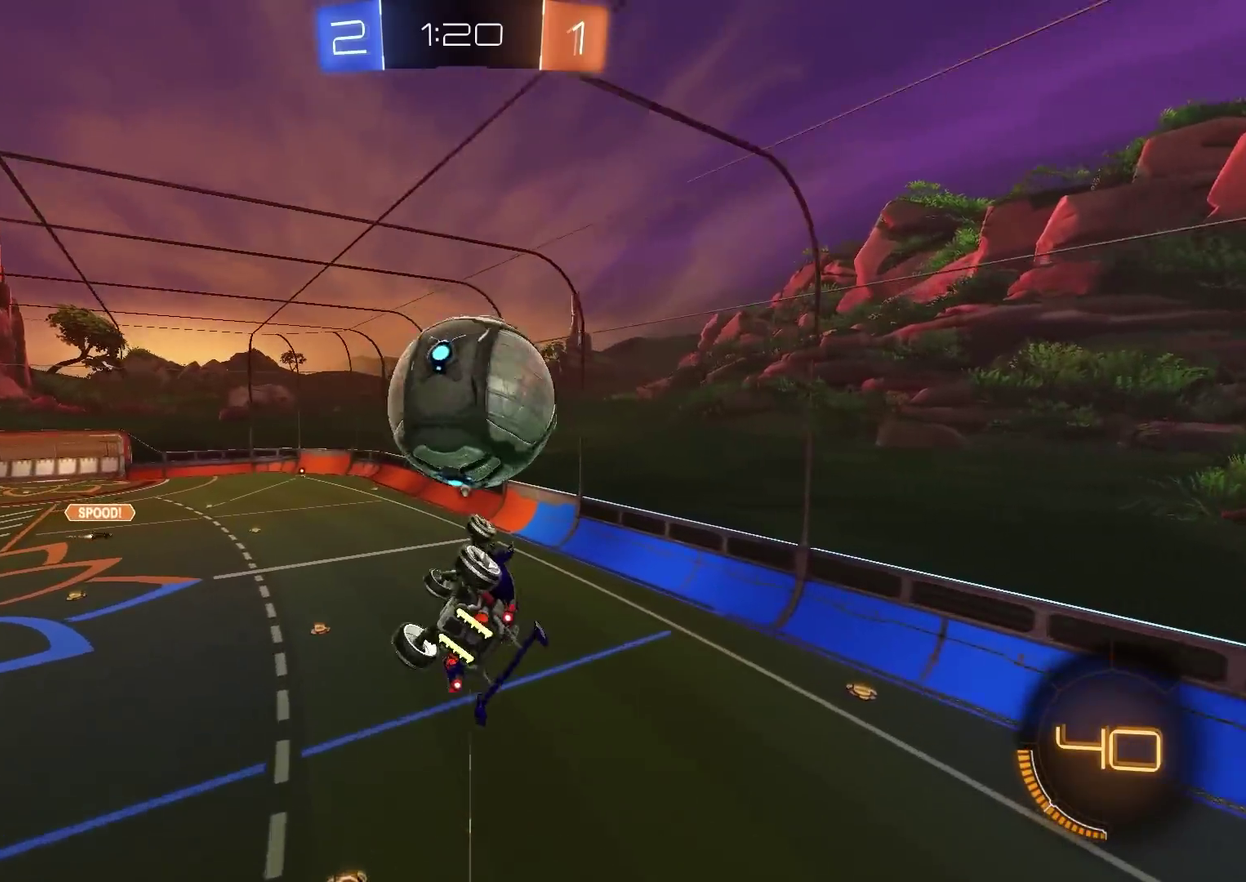
{"dt_ms": 300, "buttons": ["CIRCLE"], "left_stick": "right", "right_stick": "center", "events": [[17, "TRIANGLE", "up"], [234, "left_stick", "down-right"], [267, "CIRCLE", "down"], [300, "left_stick", "right"]]}
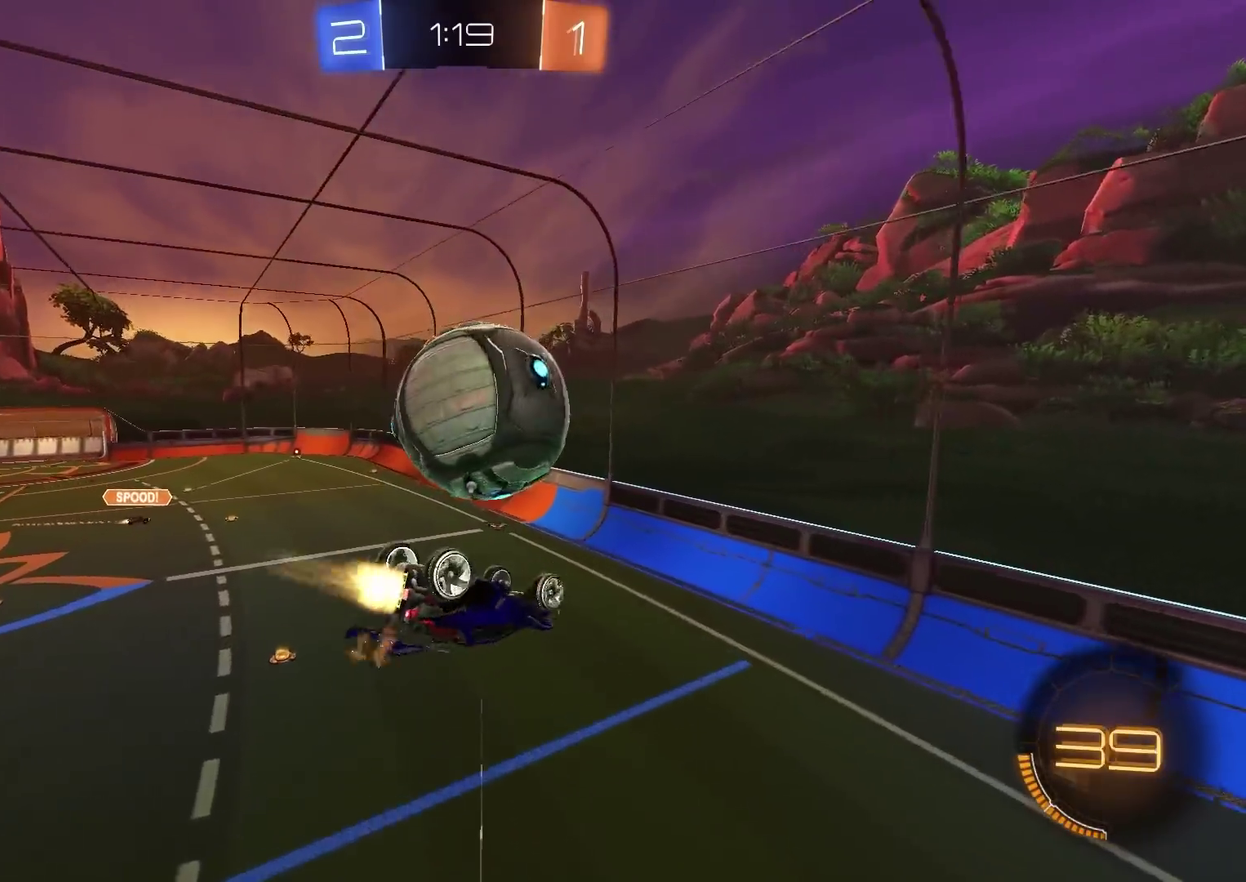
{"dt_ms": 901, "buttons": ["CIRCLE", "R2"], "left_stick": "center", "right_stick": "center", "events": [[234, "left_stick", "down-right"], [301, "L1", "down"], [384, "left_stick", "right"], [401, "CIRCLE", "up"], [451, "L1", "up"], [468, "left_stick", "left"], [584, "R2", "down"], [618, "left_stick", "center"], [701, "CIRCLE", "down"], [768, "left_stick", "left"], [885, "left_stick", "center"]]}
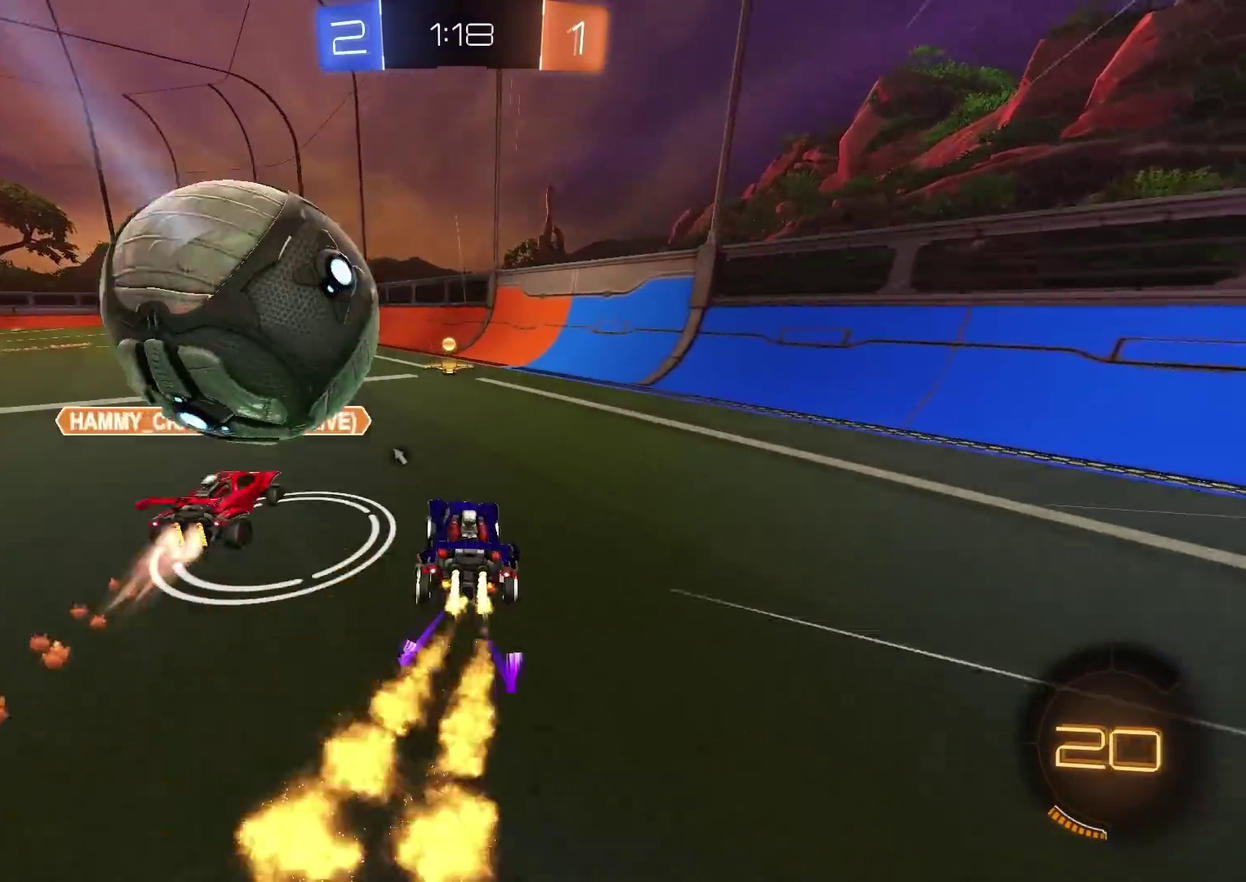
{"dt_ms": 301, "buttons": ["CIRCLE", "R2"], "left_stick": "left", "right_stick": "center", "events": [[167, "left_stick", "left"]]}
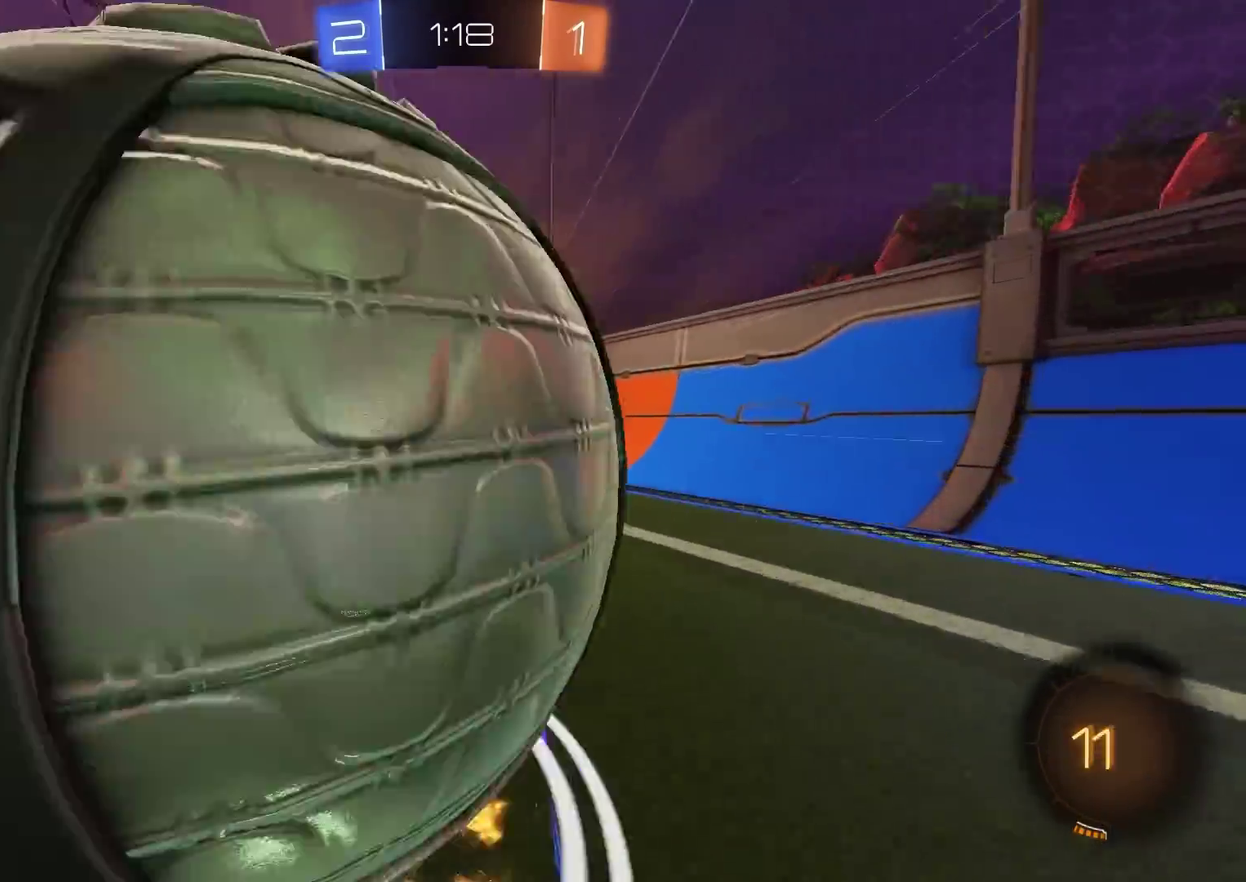
{"dt_ms": 500, "buttons": ["L1", "R2"], "left_stick": "left", "right_stick": "center", "events": [[66, "left_stick", "up-left"], [250, "left_stick", "left"], [467, "CIRCLE", "up"], [467, "L1", "down"]]}